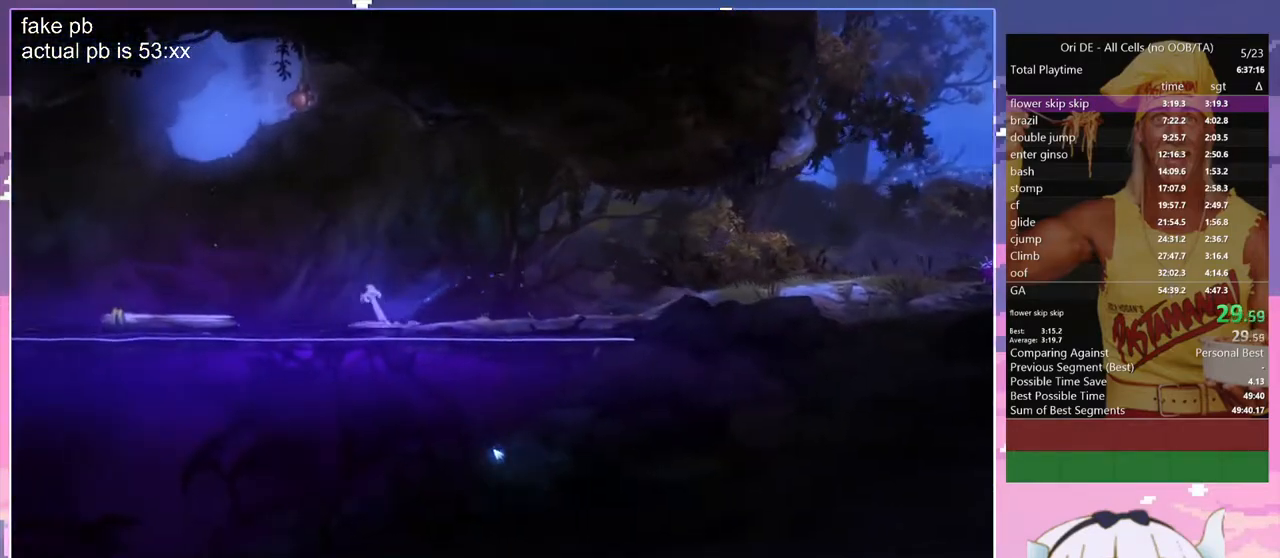
Gameplay with keyboard; each line is a JSON object with the keys held at the frame after it. "events" lists presses ("down") and releases ("up") of "bash", "bash2", "bash3", "bash4", "bz", "cdash", "cjugg", "d", "dash", "dbash", "escape", "f2", "f3", "f6", "glide", "glimb", "grnde", "grnde2", "jump", "q", "rjump", "s", "sa", "save", "space", "spirit", "toggle" and "z" between this image and that frame as [ms after this image, input, new state], when the widget could be followed in between. No other keys are recorded. Mouse input is not recorded. Key names are as the overlay labels them; some are game actions (e.g. jump) rather than physical keys. Not read: other_keys.
{"keys": ["q"], "events": [[317, "space", "up"]]}
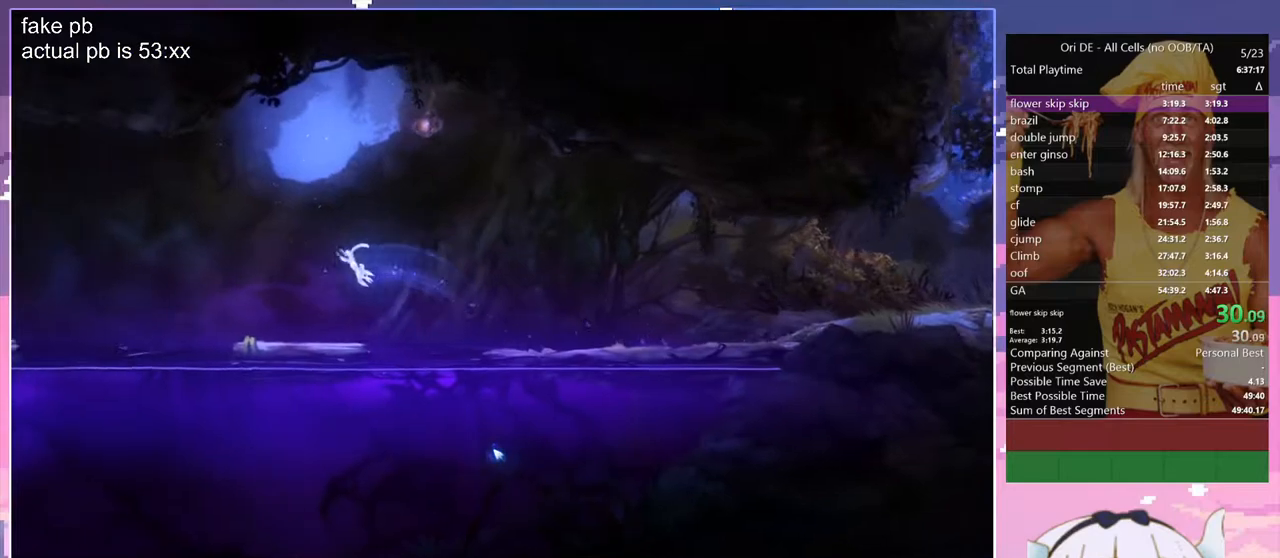
{"keys": ["q", "space"], "events": [[467, "space", "down"]]}
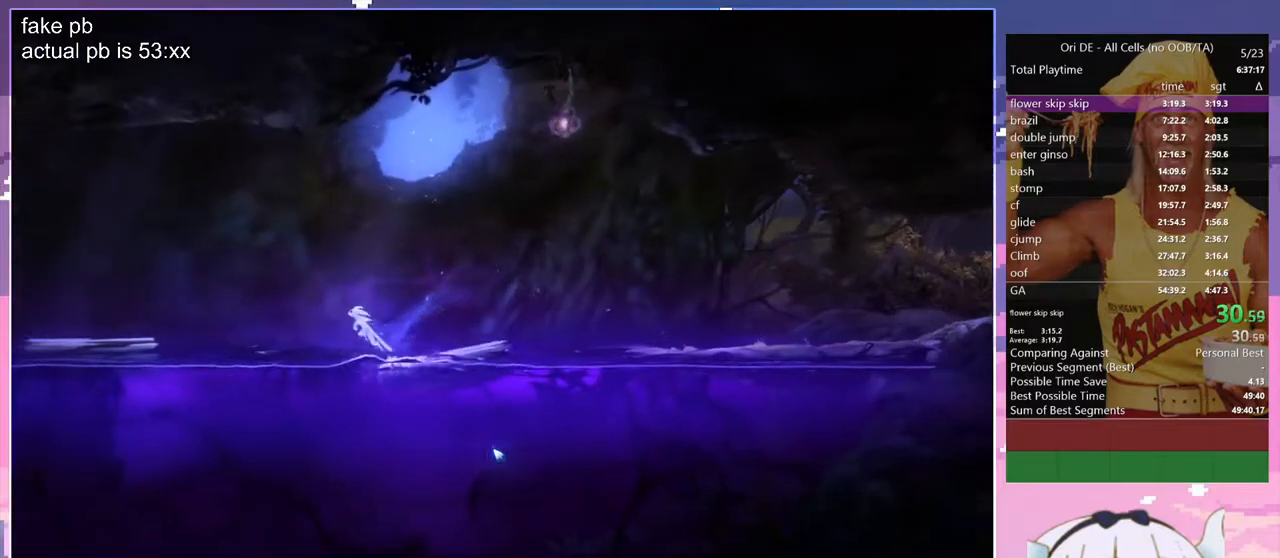
{"keys": ["q"], "events": [[433, "space", "up"]]}
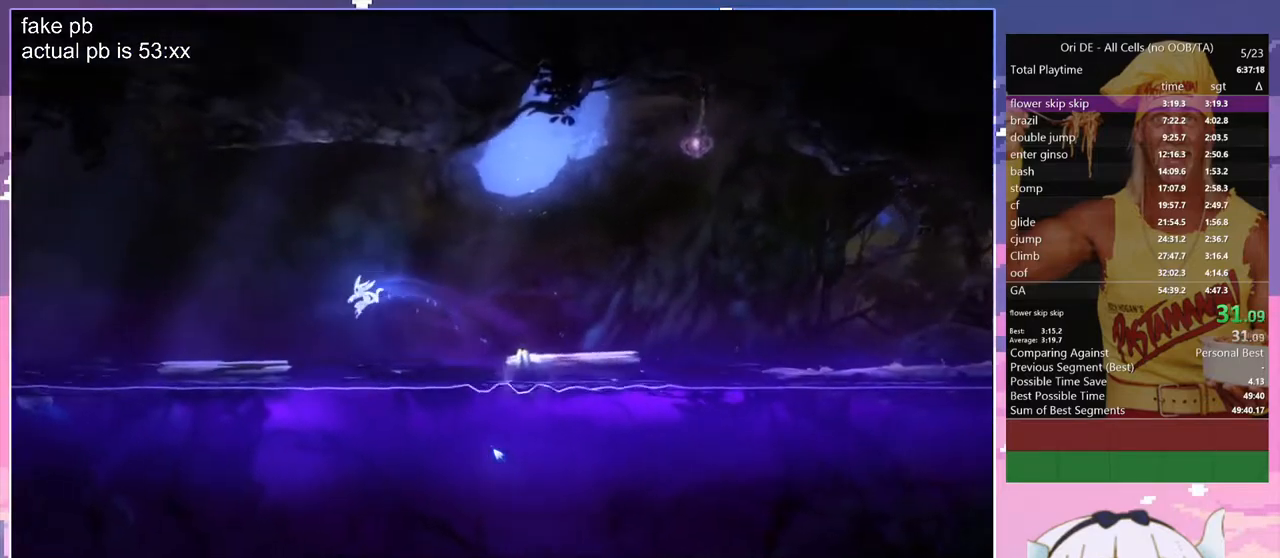
{"keys": ["q"], "events": [[400, "space", "down"], [450, "space", "up"]]}
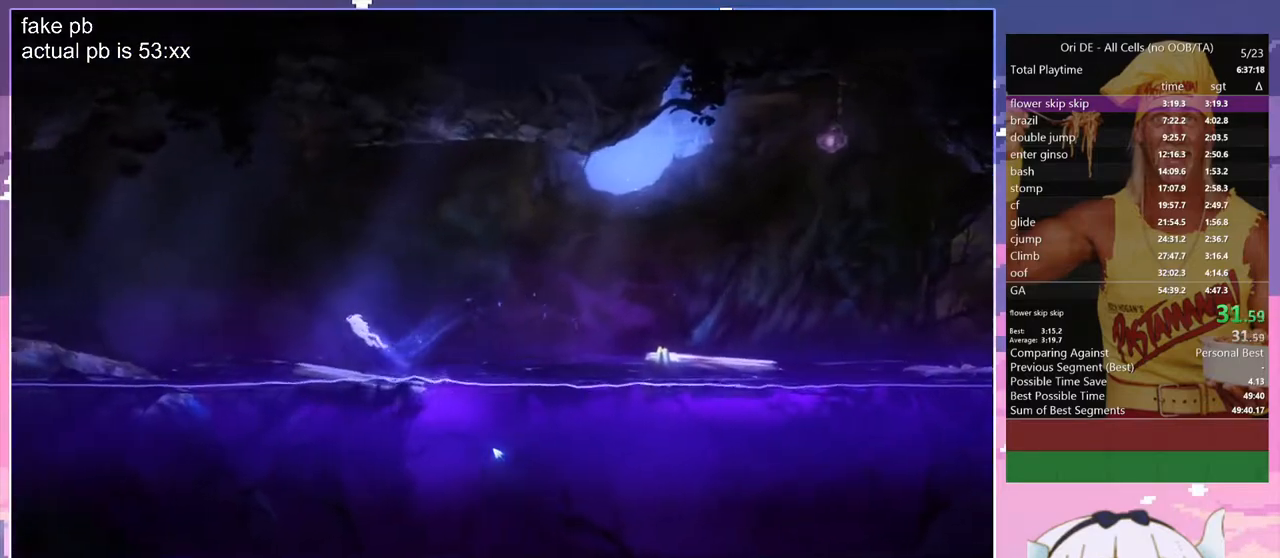
{"keys": ["q", "space"], "events": [[333, "space", "down"]]}
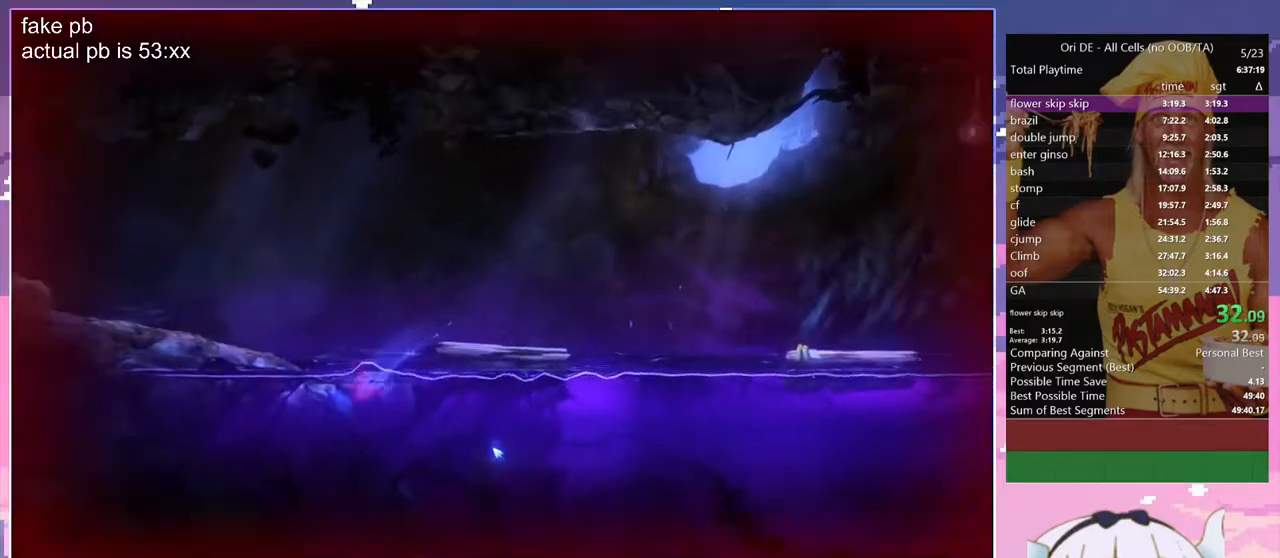
{"keys": ["q", "space", "z"], "events": [[67, "space", "up"], [200, "space", "down"], [300, "z", "down"]]}
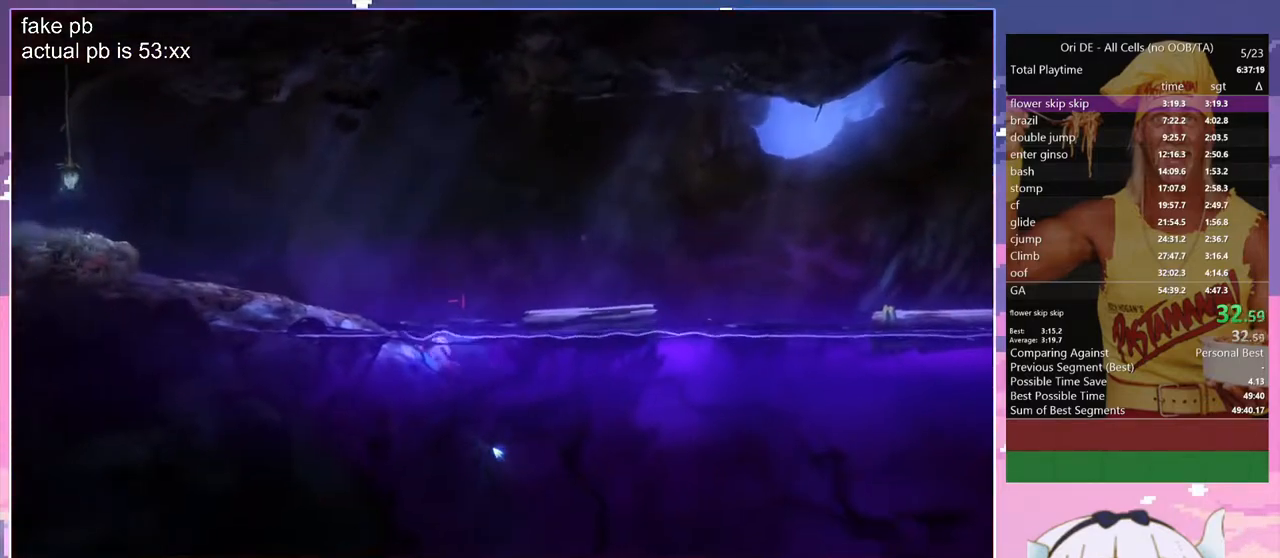
{"keys": ["q"], "events": [[217, "space", "up"], [317, "space", "down"], [317, "z", "up"], [500, "space", "up"]]}
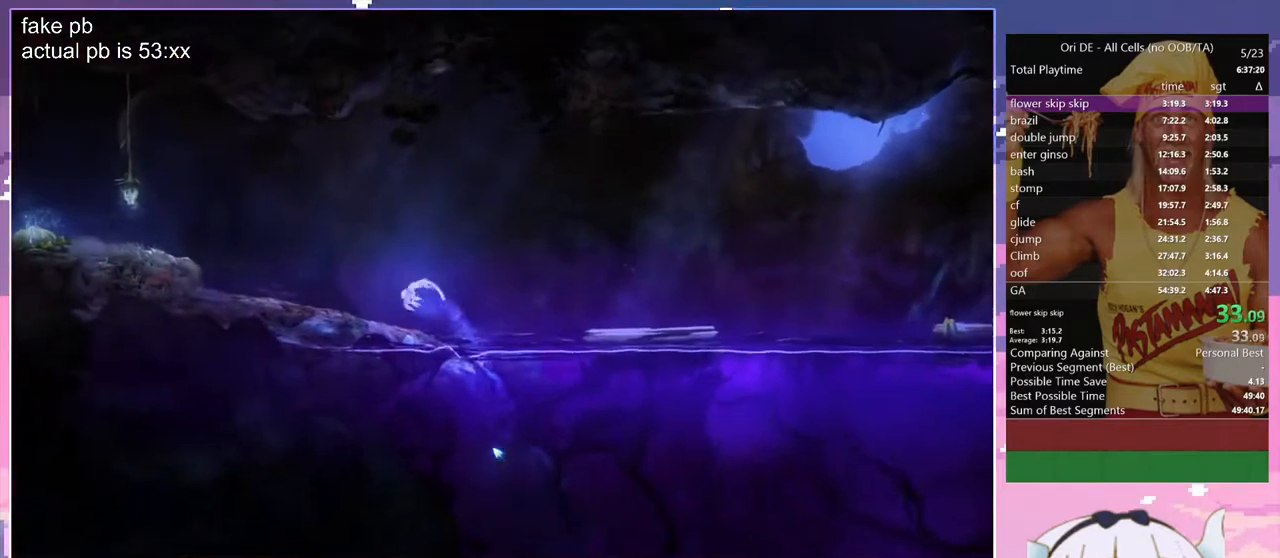
{"keys": ["q"], "events": []}
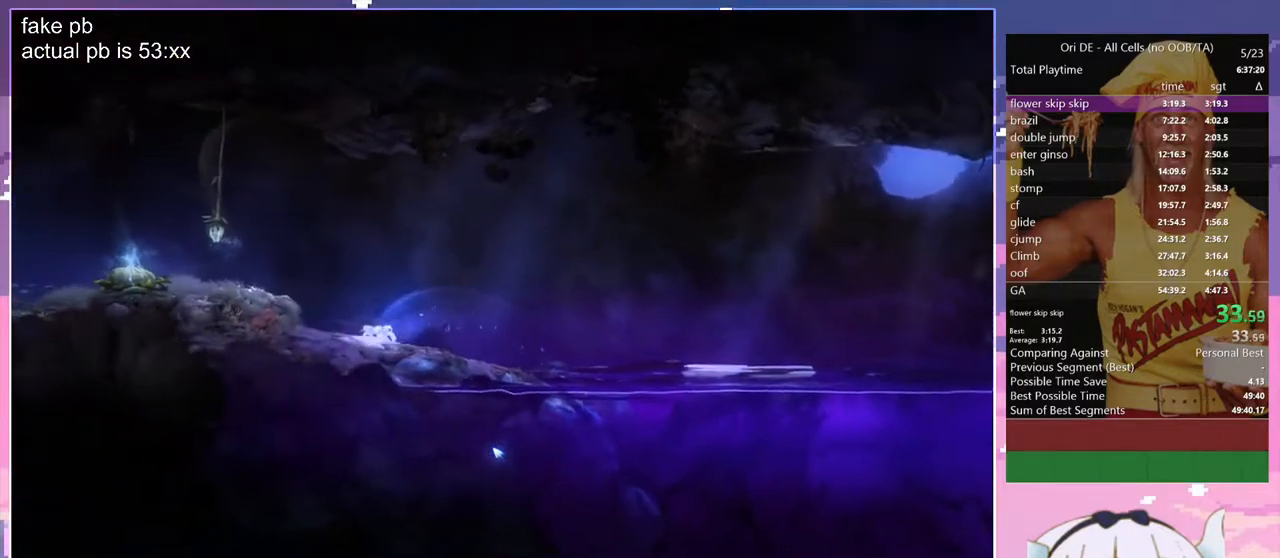
{"keys": ["q"], "events": [[67, "space", "down"], [250, "space", "up"]]}
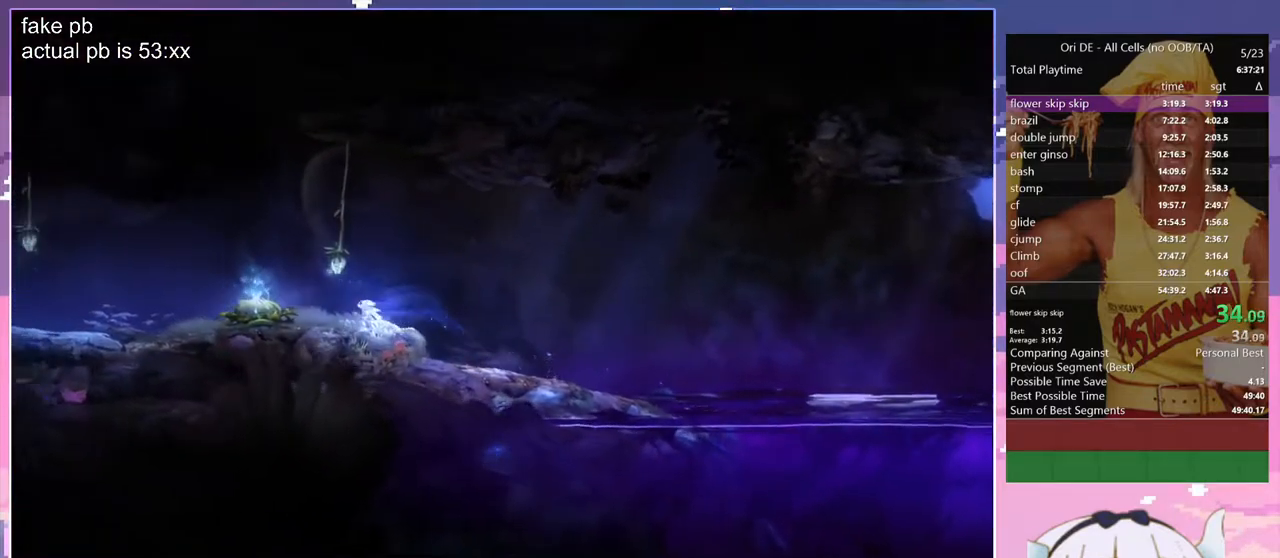
{"keys": ["q", "space"], "events": [[83, "space", "down"]]}
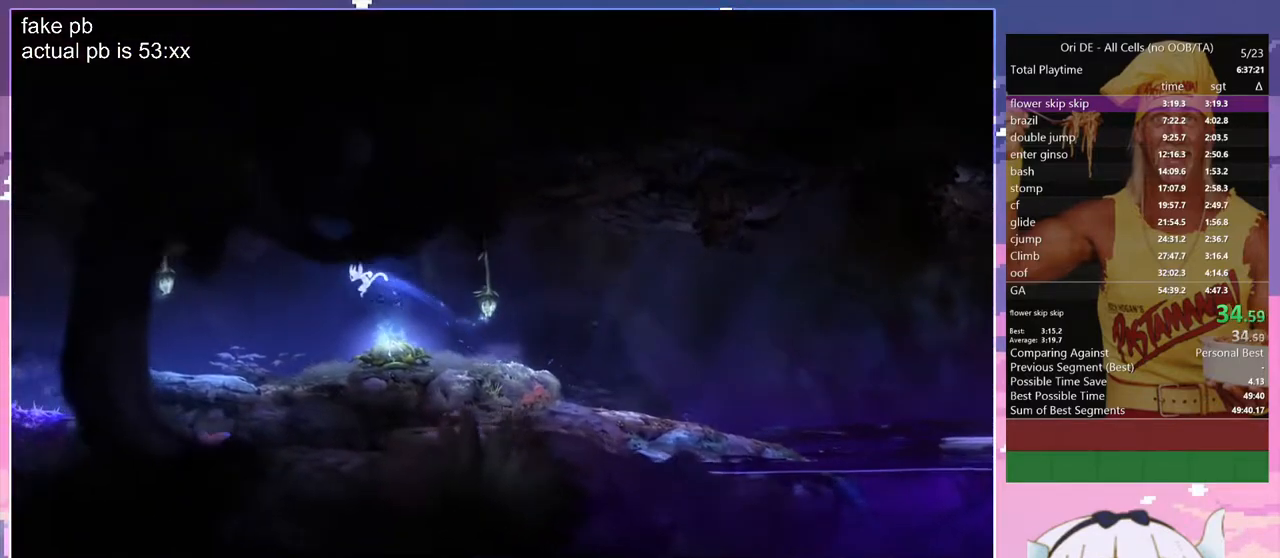
{"keys": ["q"], "events": [[50, "space", "up"]]}
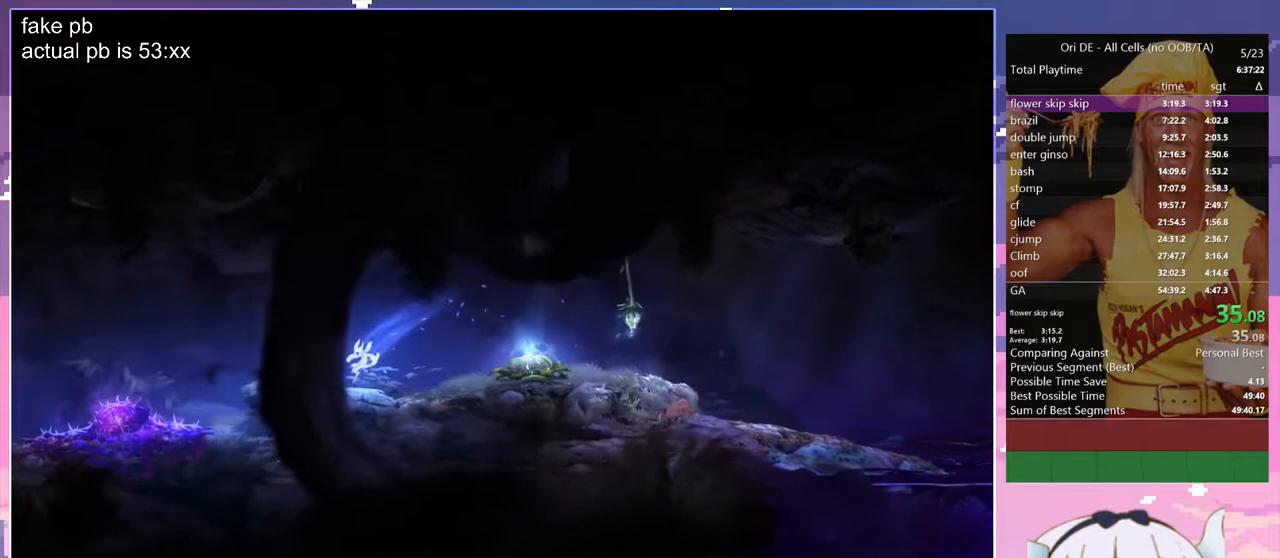
{"keys": ["q", "space"], "events": [[400, "space", "down"]]}
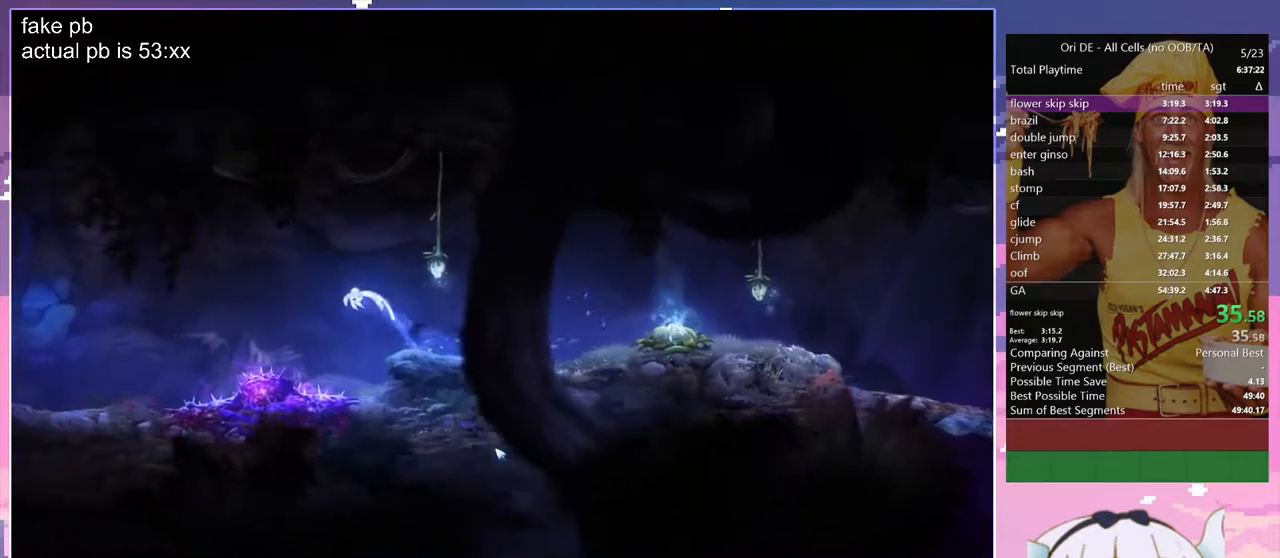
{"keys": ["q"], "events": [[217, "space", "up"]]}
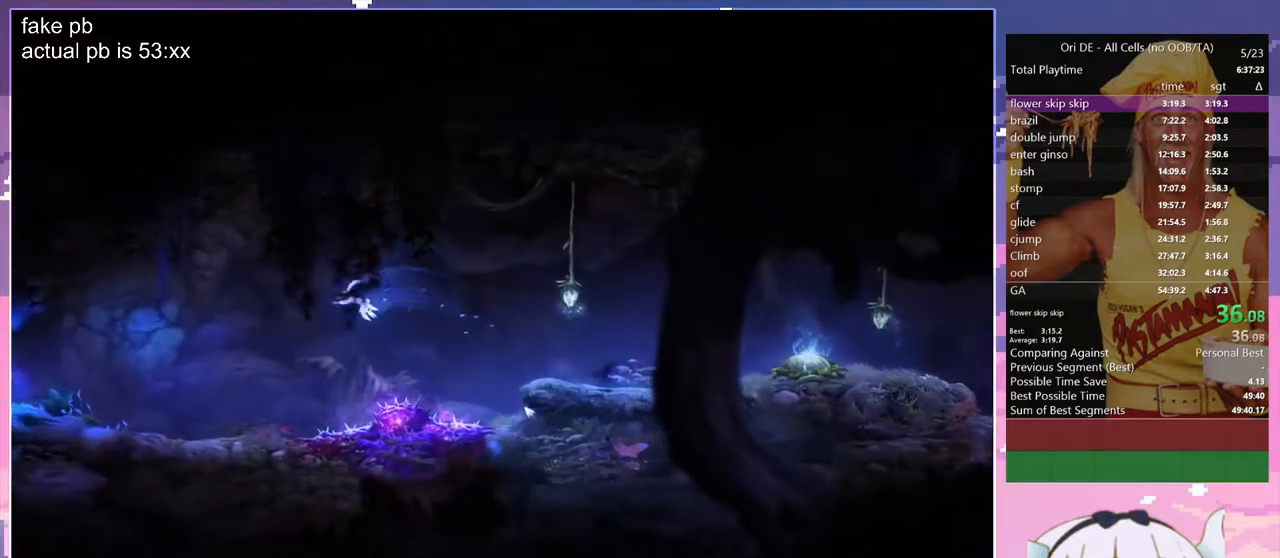
{"keys": ["q"], "events": []}
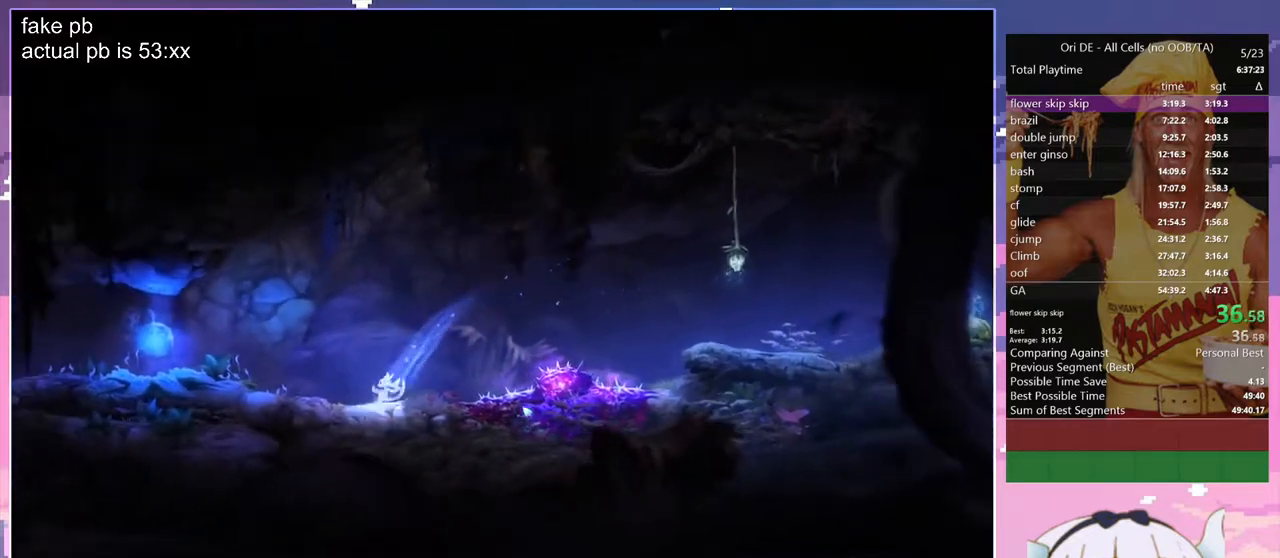
{"keys": ["q"], "events": [[17, "space", "down"], [67, "space", "up"]]}
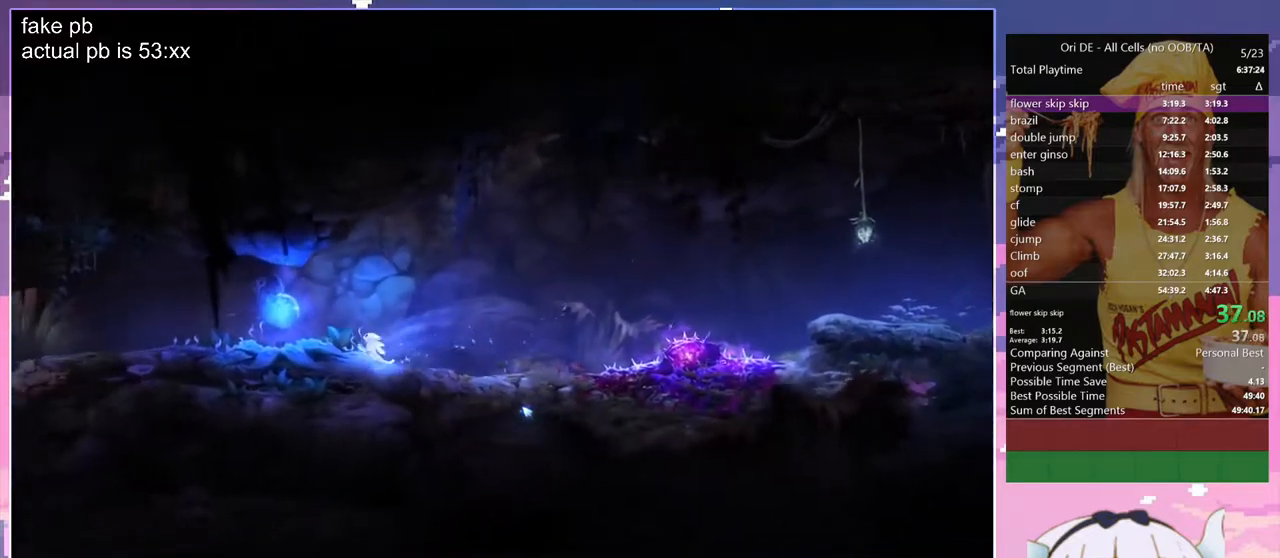
{"keys": ["q"], "events": [[83, "space", "down"], [133, "space", "up"]]}
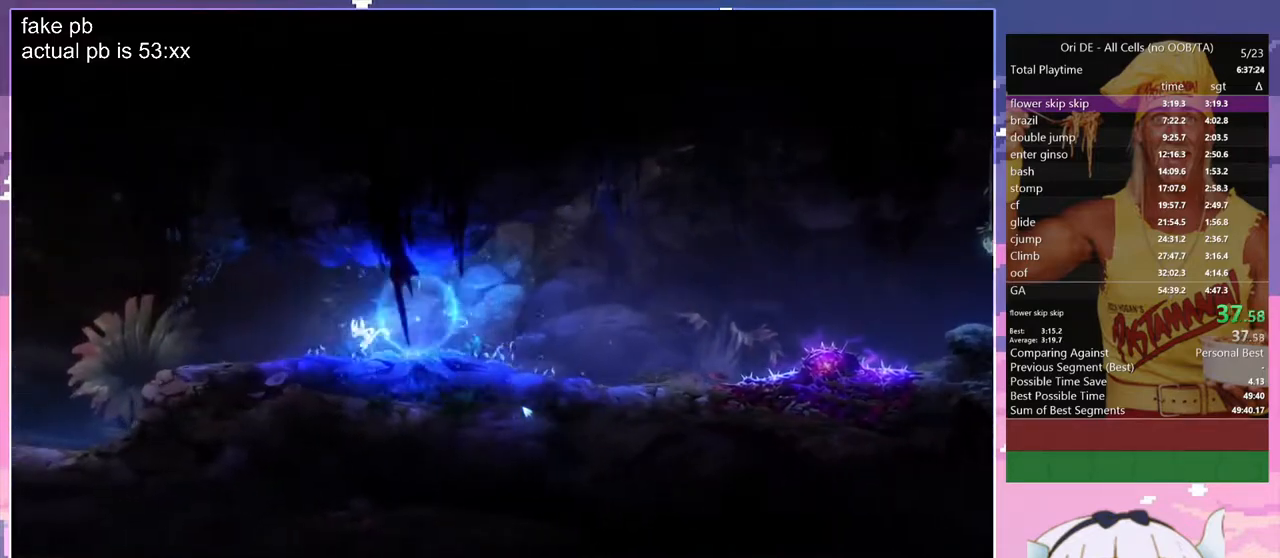
{"keys": ["q", "save"], "events": [[133, "save", "down"]]}
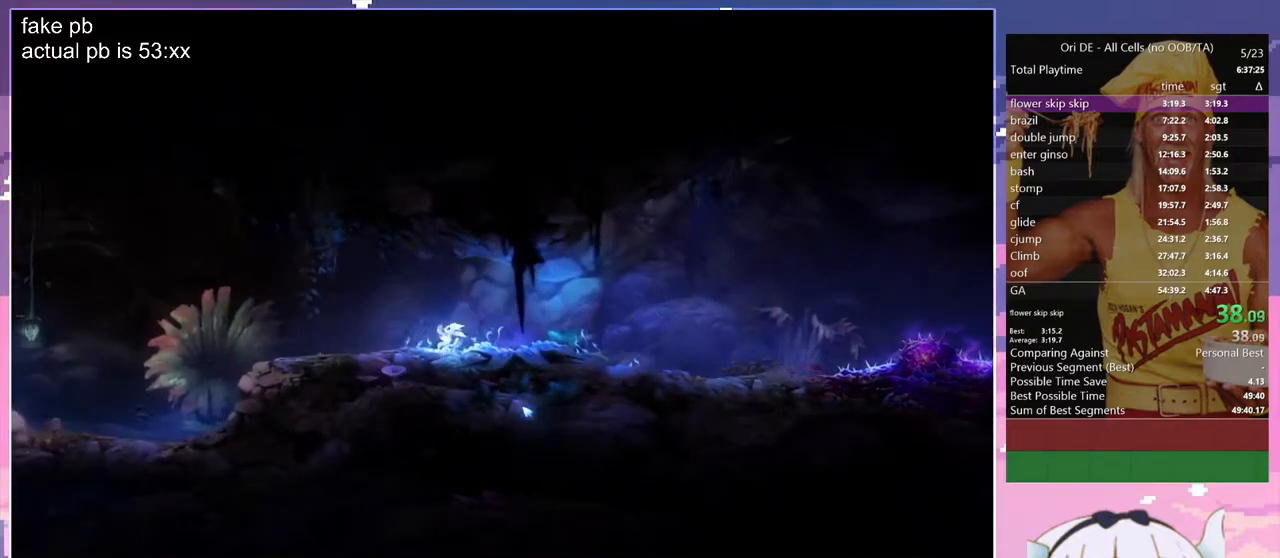
{"keys": ["q", "save"], "events": []}
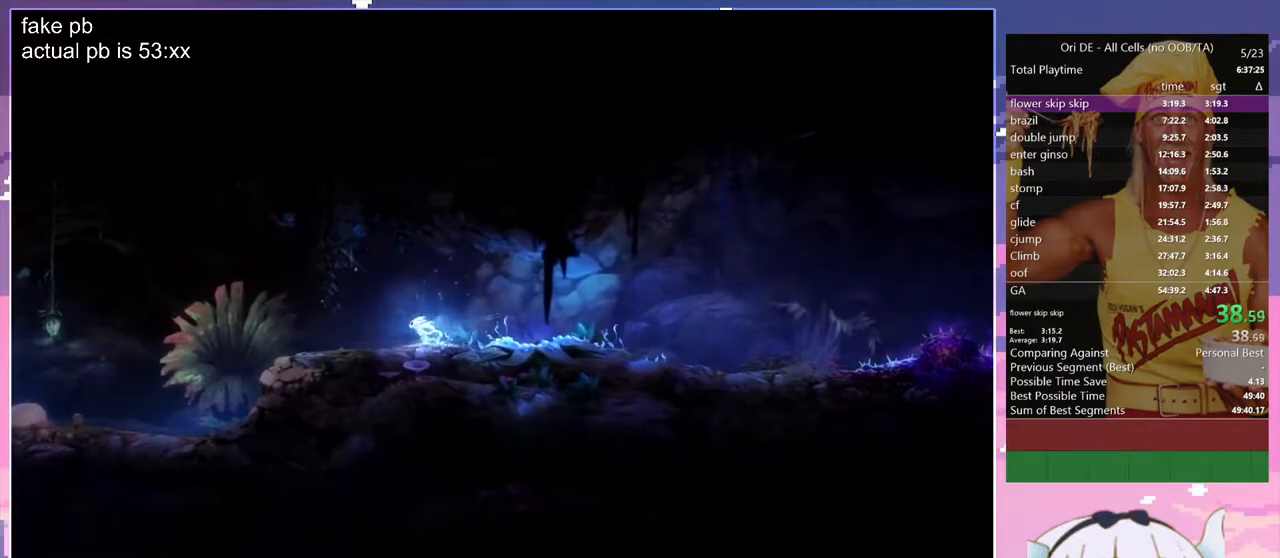
{"keys": ["q", "save", "space"], "events": [[450, "space", "down"]]}
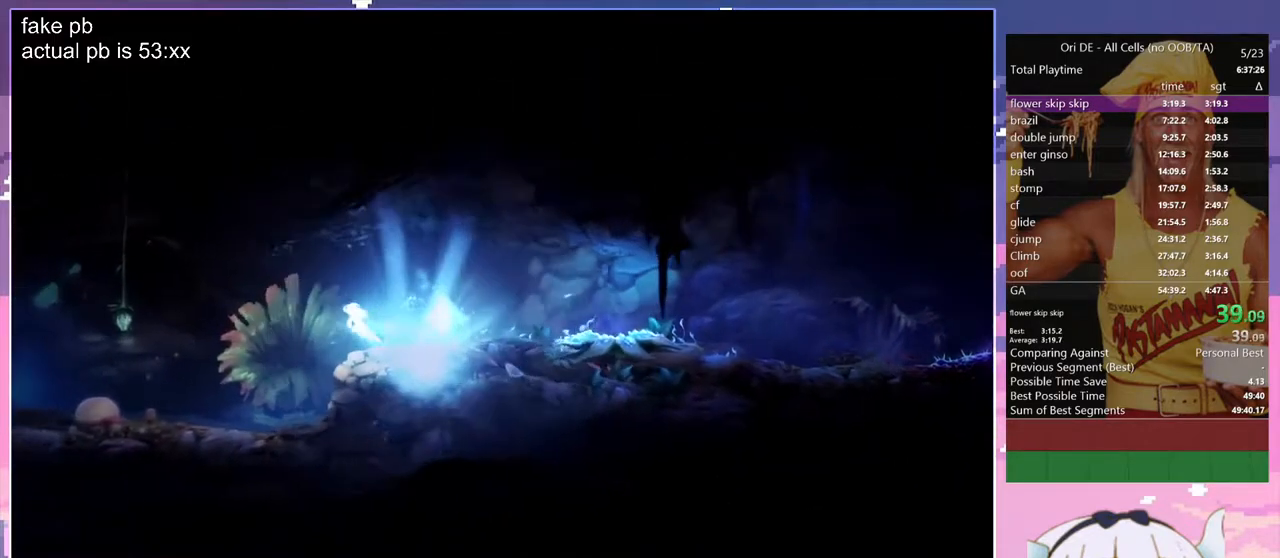
{"keys": ["q"], "events": [[100, "save", "up"], [150, "space", "up"]]}
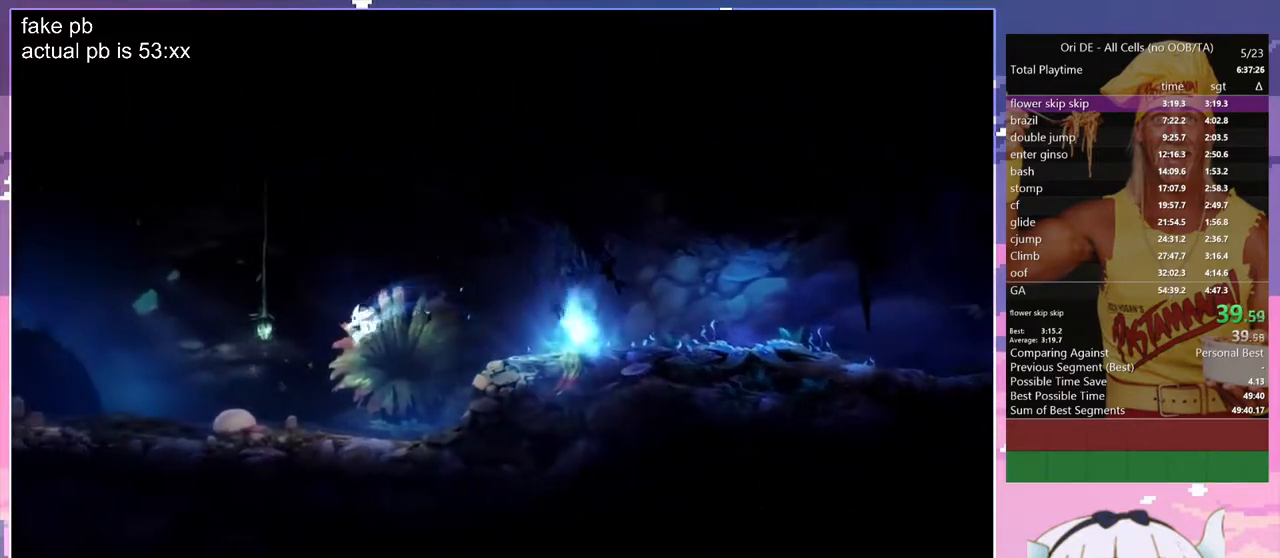
{"keys": ["q", "space"], "events": [[433, "space", "down"]]}
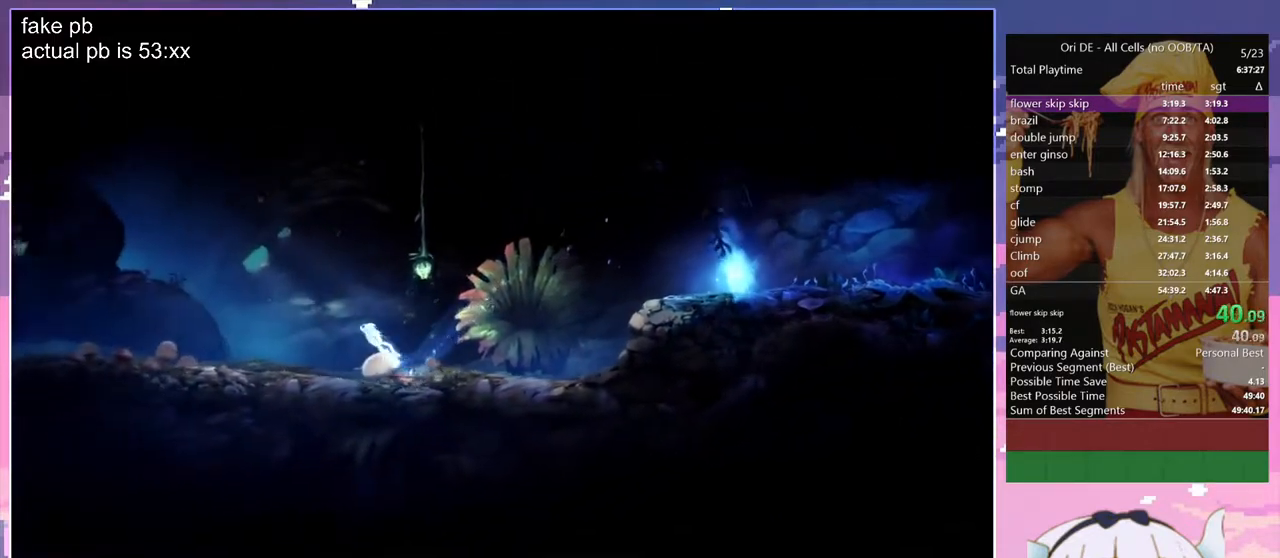
{"keys": ["q"], "events": [[33, "space", "up"]]}
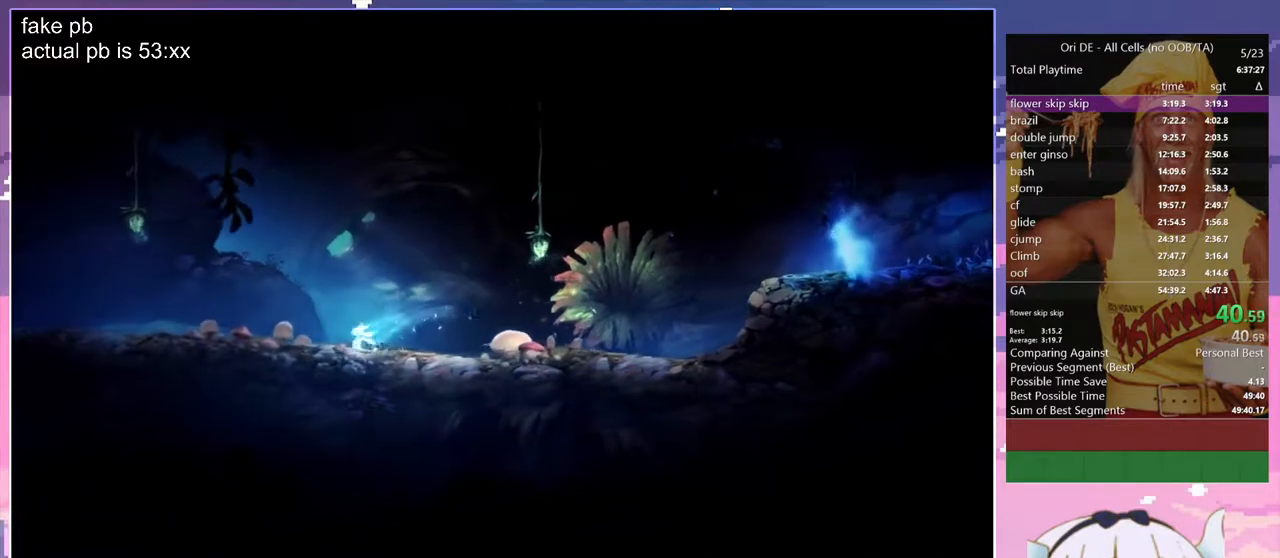
{"keys": ["q"], "events": [[50, "space", "down"], [367, "space", "up"]]}
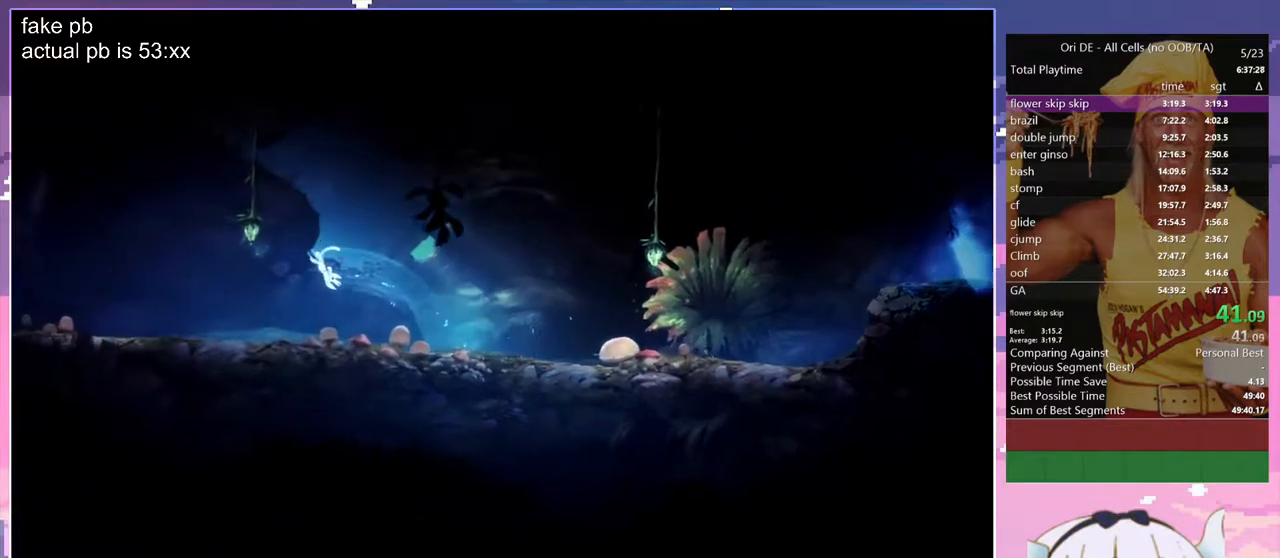
{"keys": ["q", "space"], "events": [[483, "space", "down"]]}
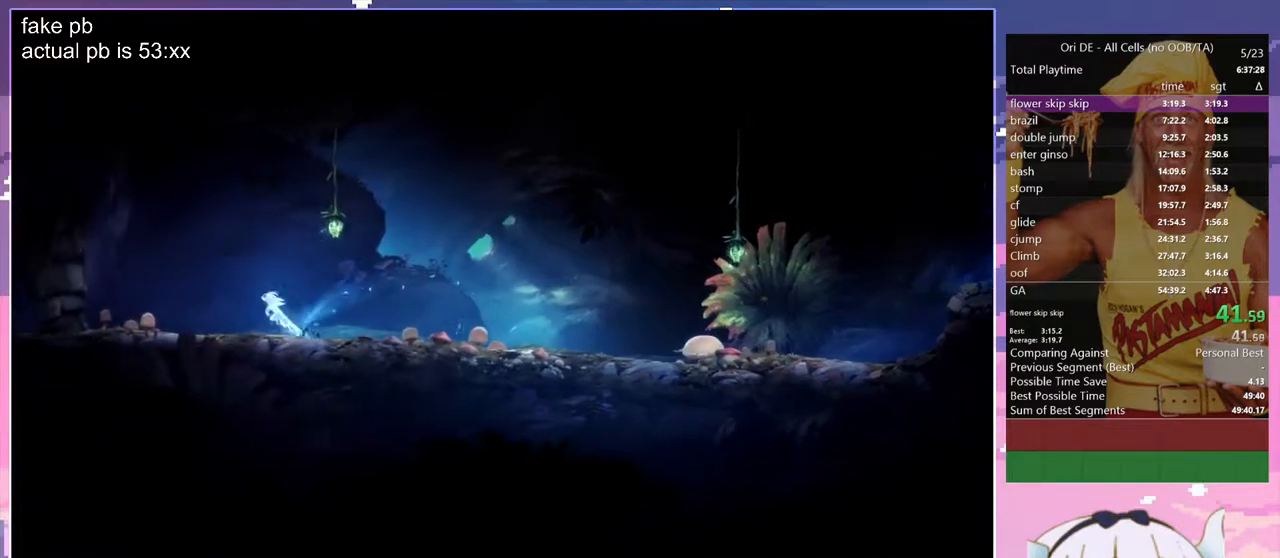
{"keys": ["q", "toggle"], "events": [[117, "space", "up"], [450, "toggle", "down"]]}
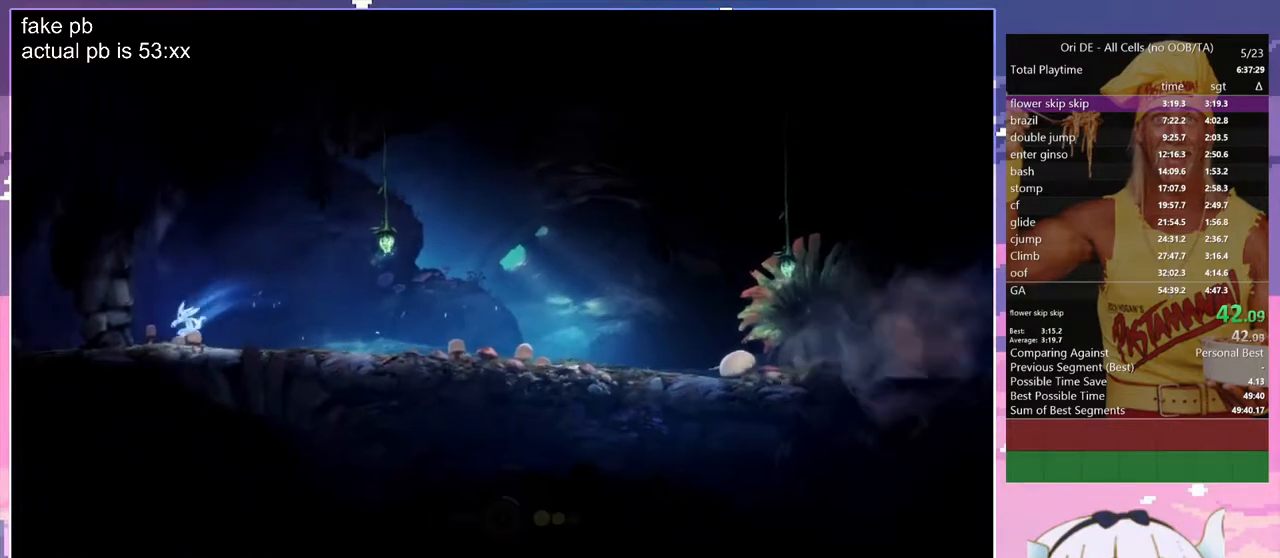
{"keys": [], "events": [[150, "toggle", "up"], [233, "q", "up"]]}
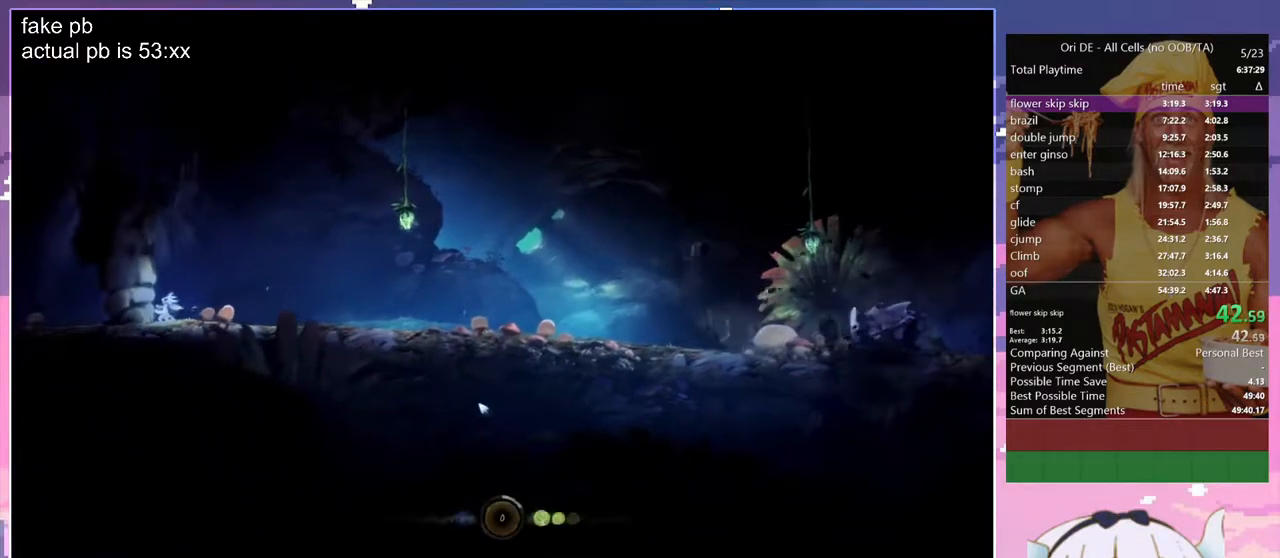
{"keys": [], "events": [[67, "toggle", "down"], [250, "toggle", "up"]]}